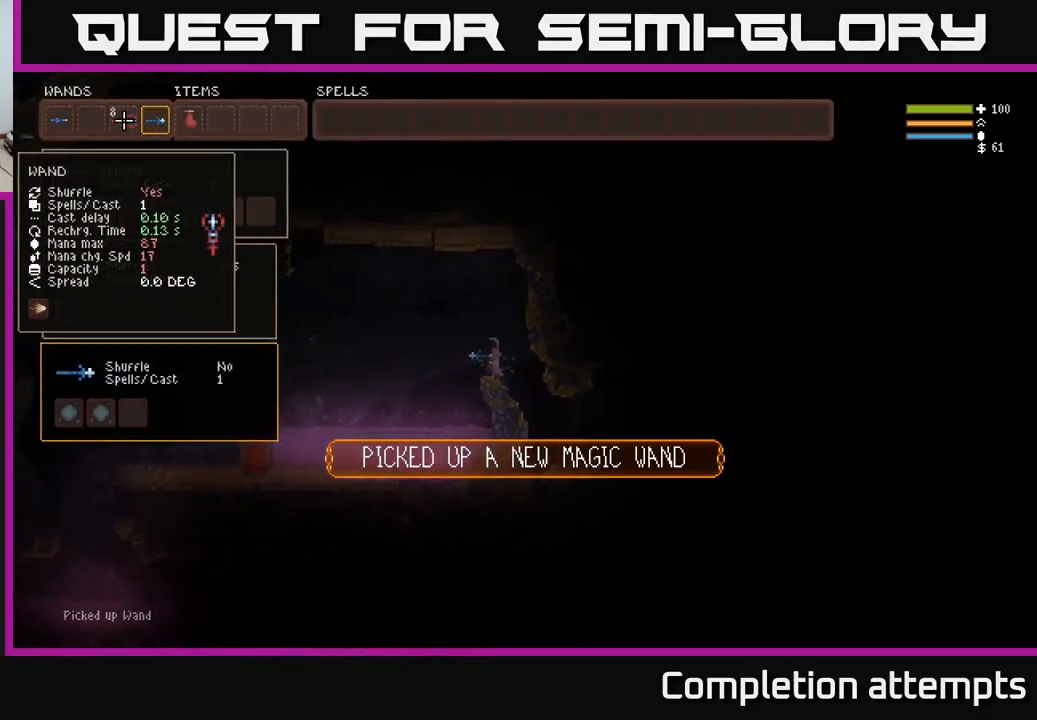
Gameplay with a controller (Xbox layout); each line is a JSON object with the inputs held at the frame after it. "events" lists button and stick changes between this image and that frame as [ms after this image, input, new state], when the widget could be followed in between.
{"buttons": [], "left_stick": "center", "right_stick": "center", "events": [[17, "DPAD_LEFT", "down"], [117, "DPAD_LEFT", "up"], [217, "DPAD_LEFT", "down"], [300, "DPAD_LEFT", "up"], [317, "B", "down"], [433, "B", "up"]]}
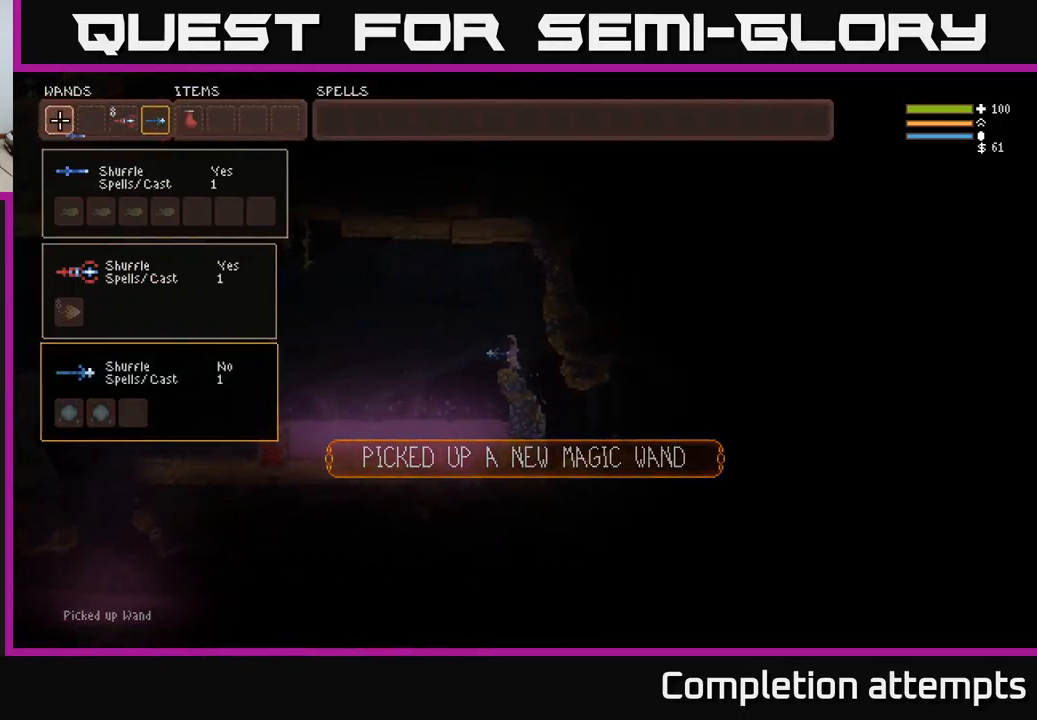
{"buttons": [], "left_stick": "center", "right_stick": "center", "events": [[33, "DPAD_RIGHT", "down"], [83, "DPAD_RIGHT", "up"], [183, "DPAD_RIGHT", "down"], [267, "DPAD_RIGHT", "up"], [300, "B", "down"], [400, "B", "up"]]}
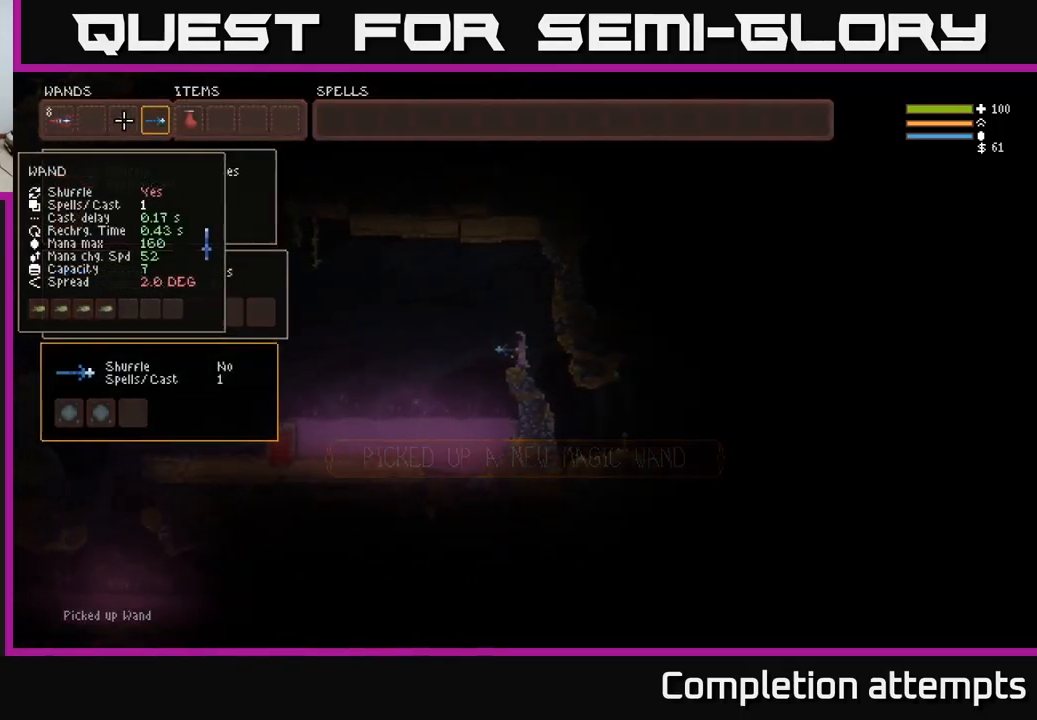
{"buttons": [], "left_stick": "center", "right_stick": "center", "events": [[150, "DPAD_LEFT", "down"], [233, "DPAD_LEFT", "up"], [317, "DPAD_LEFT", "down"], [400, "DPAD_LEFT", "up"]]}
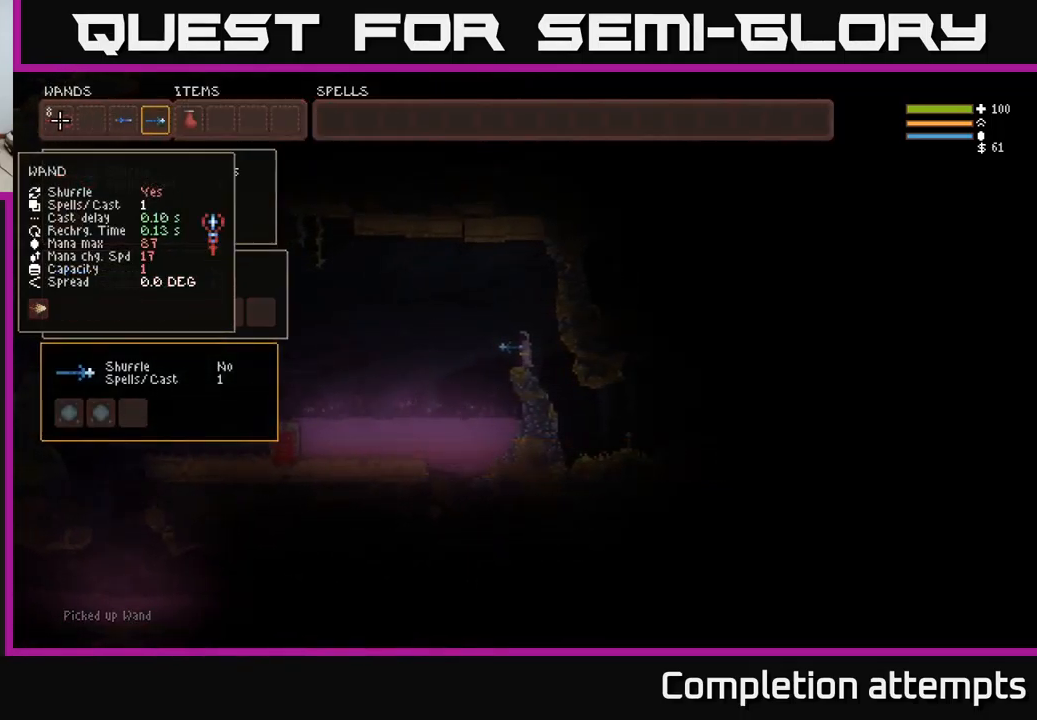
{"buttons": ["SELECT"], "left_stick": "center", "right_stick": "center", "events": [[83, "B", "down"], [200, "B", "up"], [200, "DPAD_RIGHT", "down"], [283, "B", "down"], [283, "DPAD_RIGHT", "up"], [350, "B", "up"], [400, "SELECT", "down"]]}
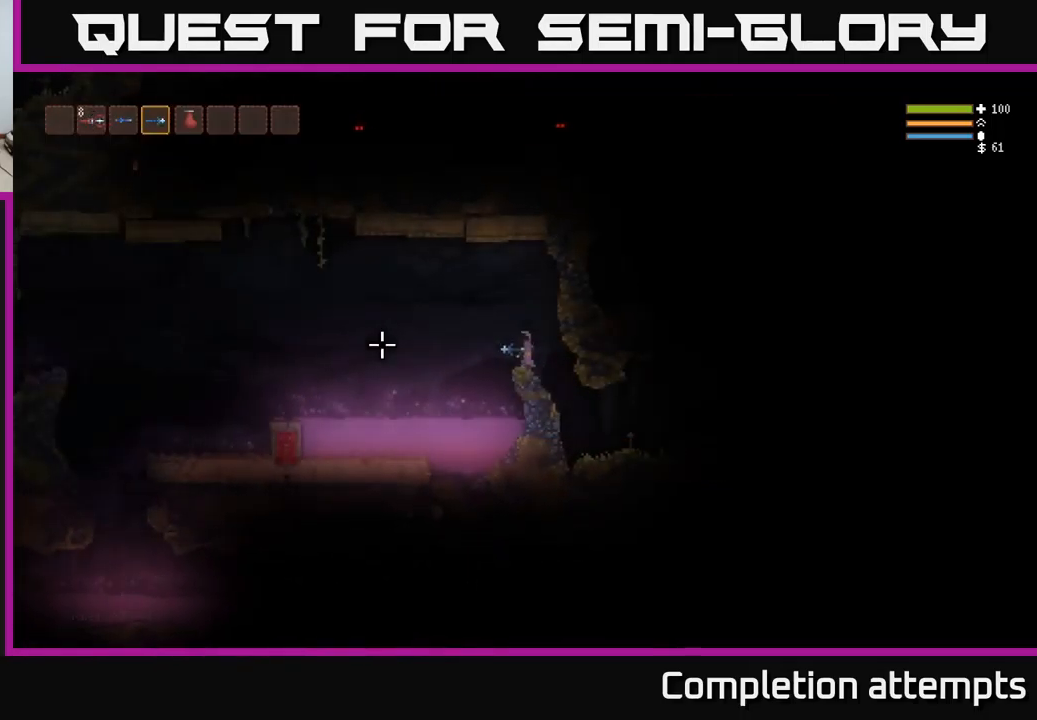
{"buttons": [], "left_stick": "center", "right_stick": "right", "events": [[67, "SELECT", "up"], [150, "right_stick", "right"], [250, "L1", "down"], [350, "L1", "up"]]}
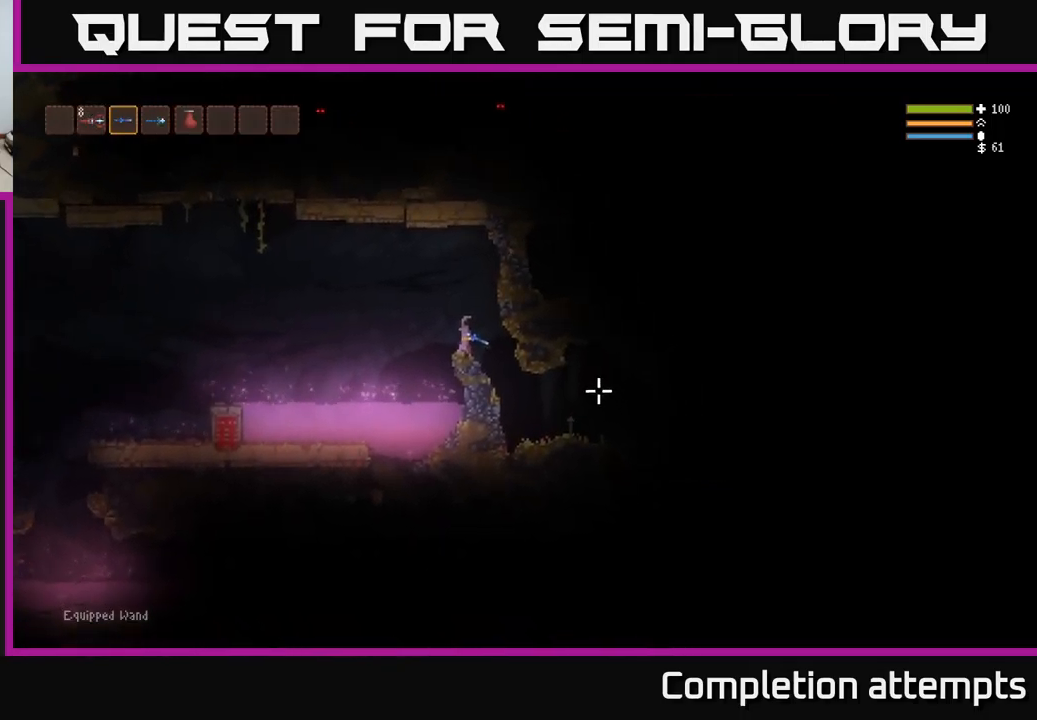
{"buttons": ["R2"], "left_stick": "center", "right_stick": "down-right", "events": [[83, "left_stick", "right"], [117, "right_stick", "down-right"], [200, "left_stick", "center"], [383, "R2", "down"]]}
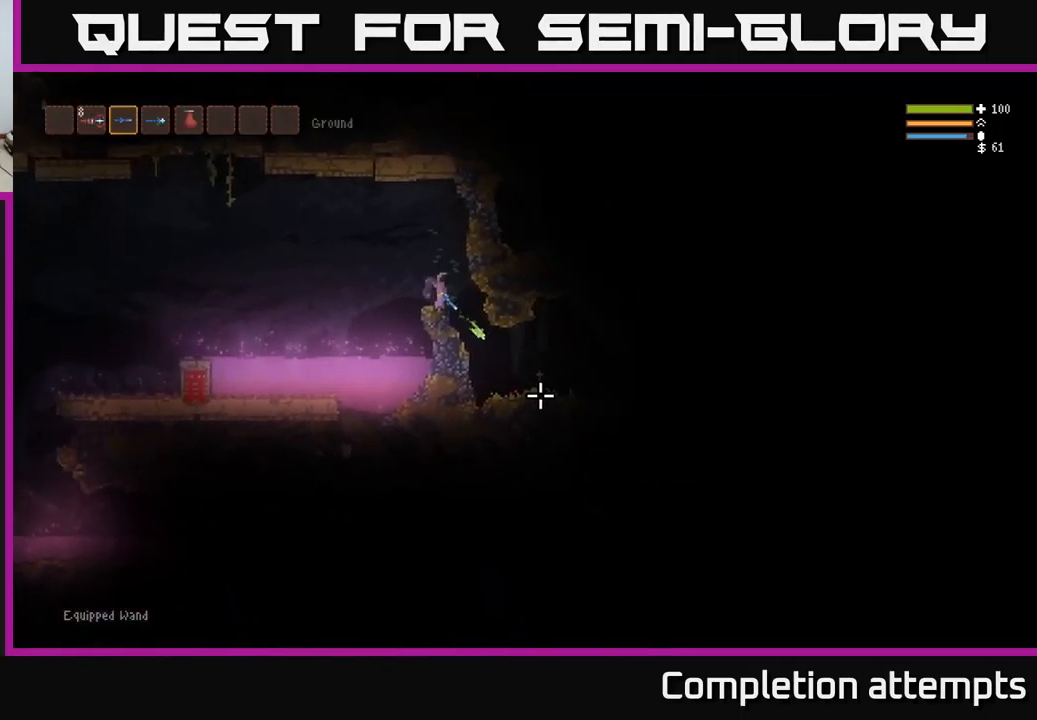
{"buttons": [], "left_stick": "center", "right_stick": "down-right", "events": [[400, "R2", "up"]]}
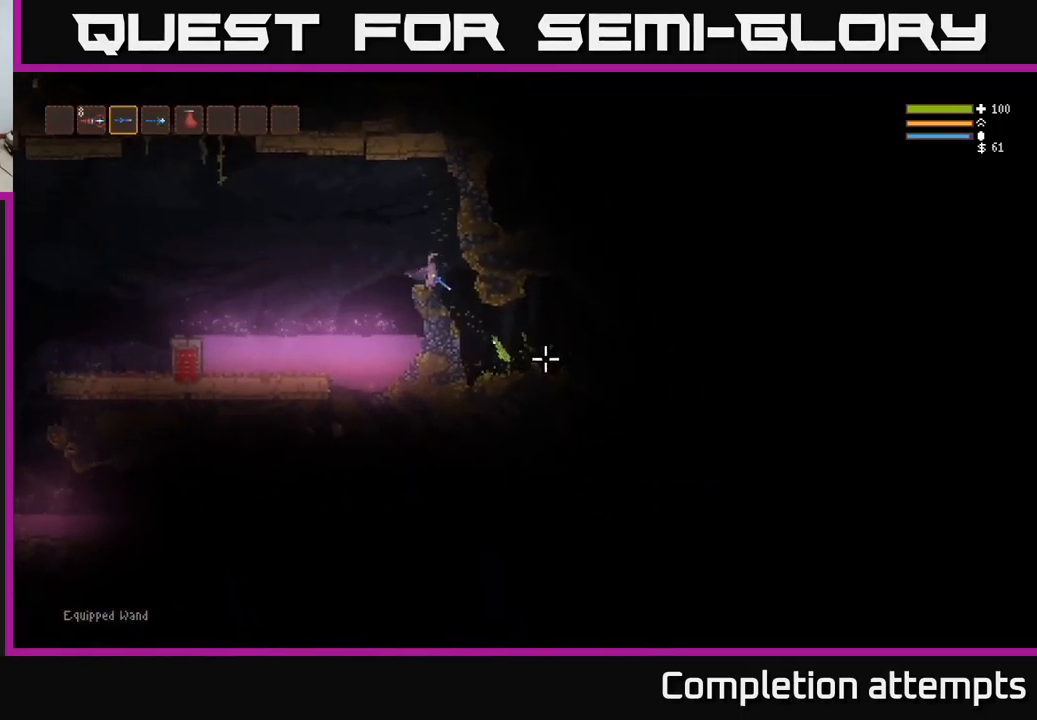
{"buttons": [], "left_stick": "center", "right_stick": "down-right", "events": []}
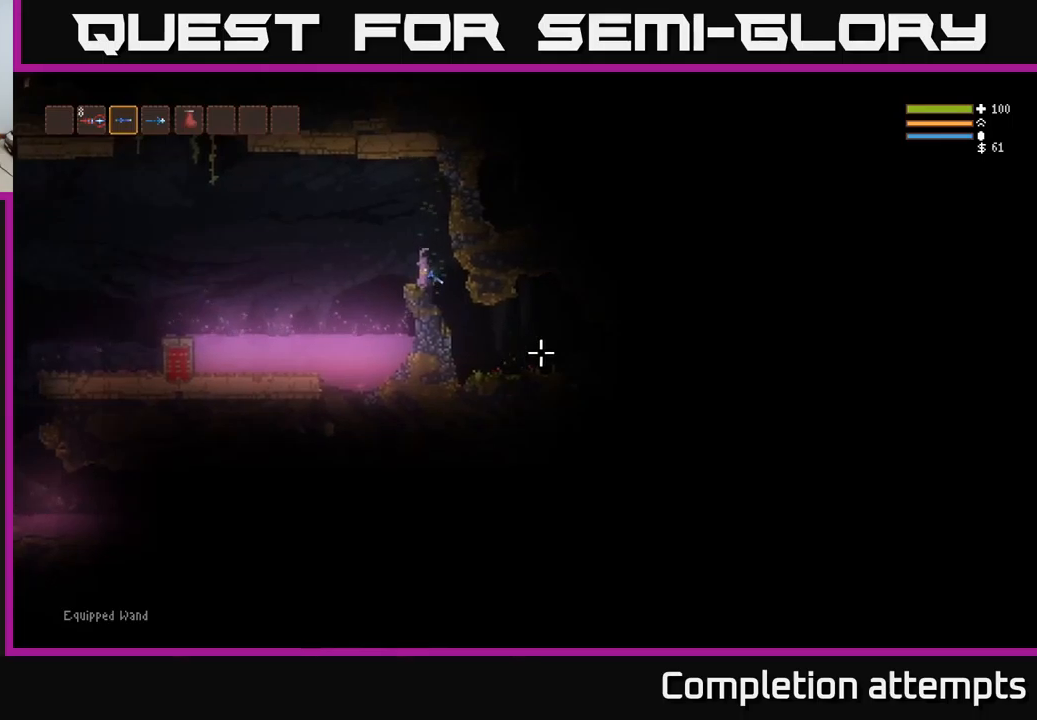
{"buttons": [], "left_stick": "center", "right_stick": "down-right", "events": [[267, "R1", "down"], [367, "R1", "up"]]}
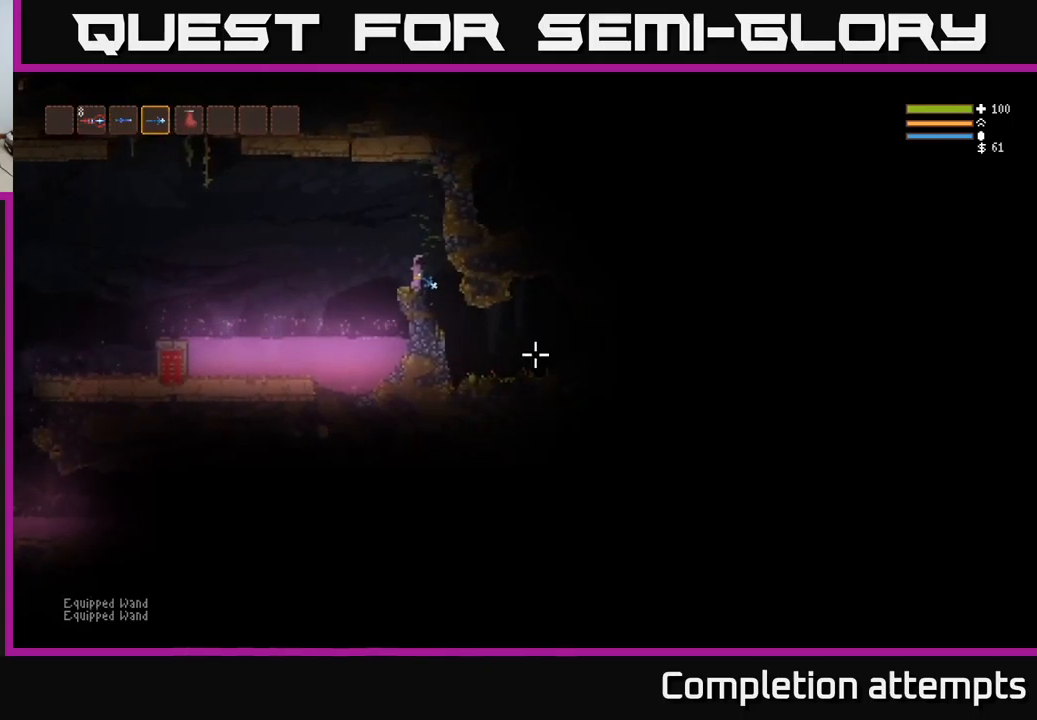
{"buttons": [], "left_stick": "left", "right_stick": "left", "events": [[84, "left_stick", "left"], [217, "L2", "down"], [334, "right_stick", "down-left"], [384, "L2", "up"], [417, "right_stick", "left"]]}
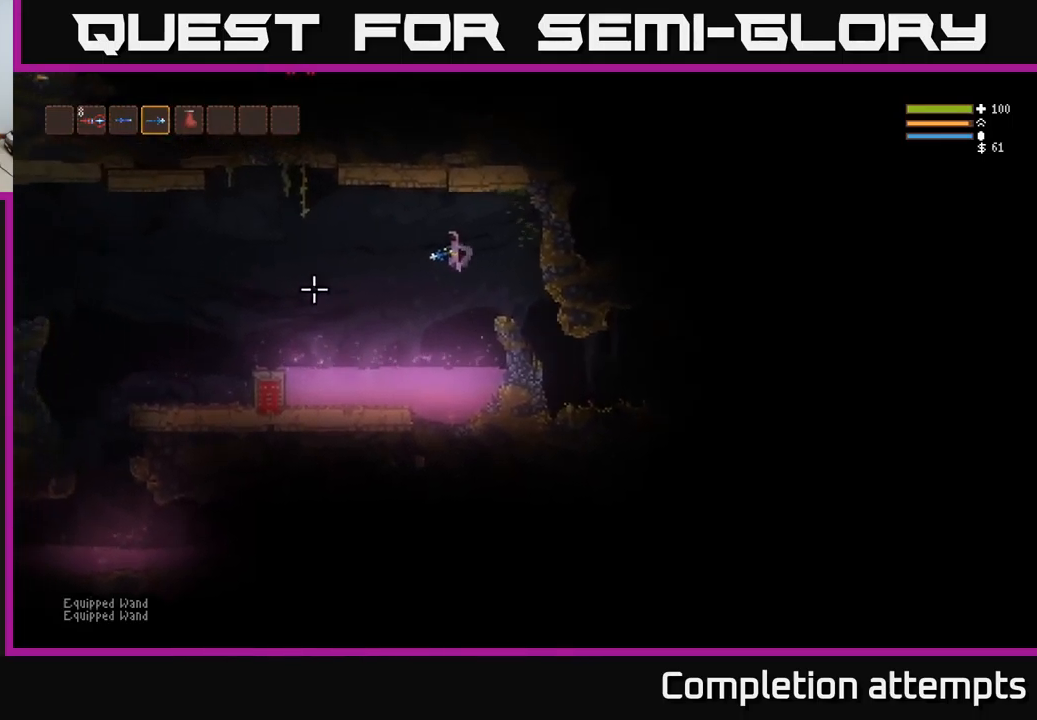
{"buttons": [], "left_stick": "left", "right_stick": "left", "events": [[300, "L2", "down"], [384, "L2", "up"]]}
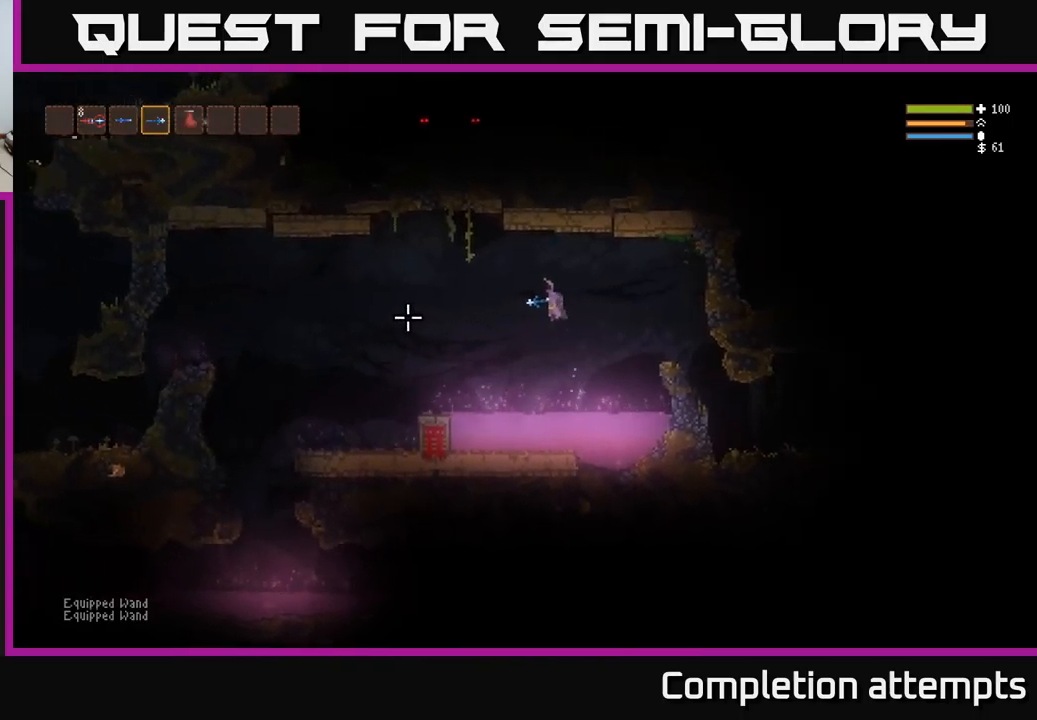
{"buttons": [], "left_stick": "left", "right_stick": "left", "events": [[234, "L2", "down"], [267, "L2", "up"]]}
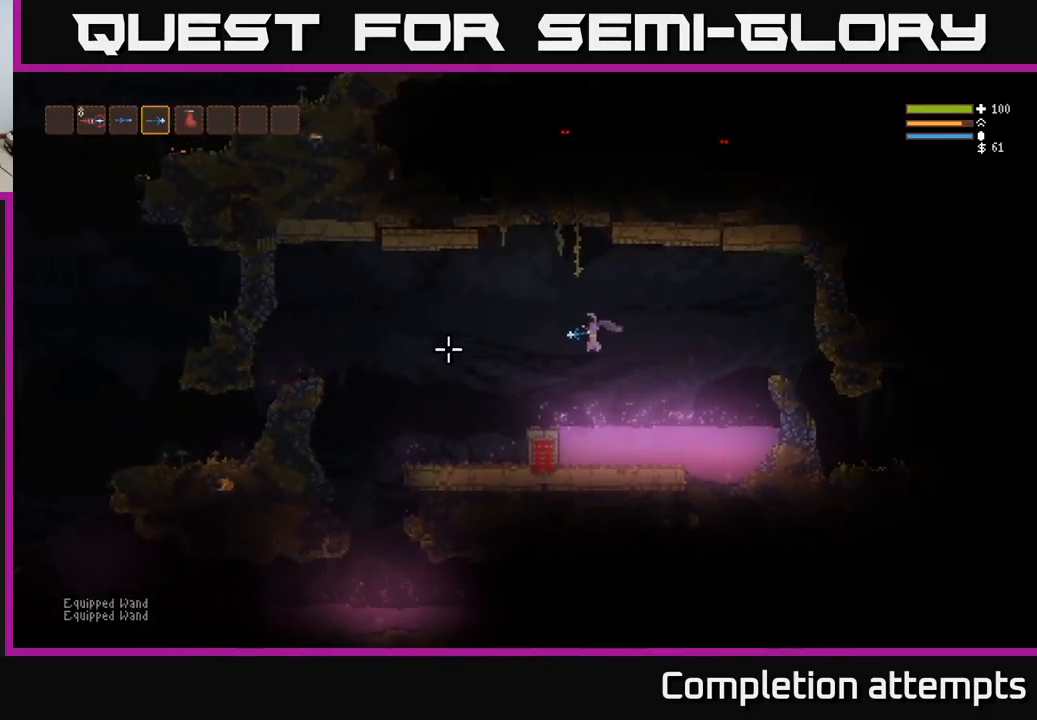
{"buttons": ["L2"], "left_stick": "left", "right_stick": "left", "events": [[400, "L2", "down"]]}
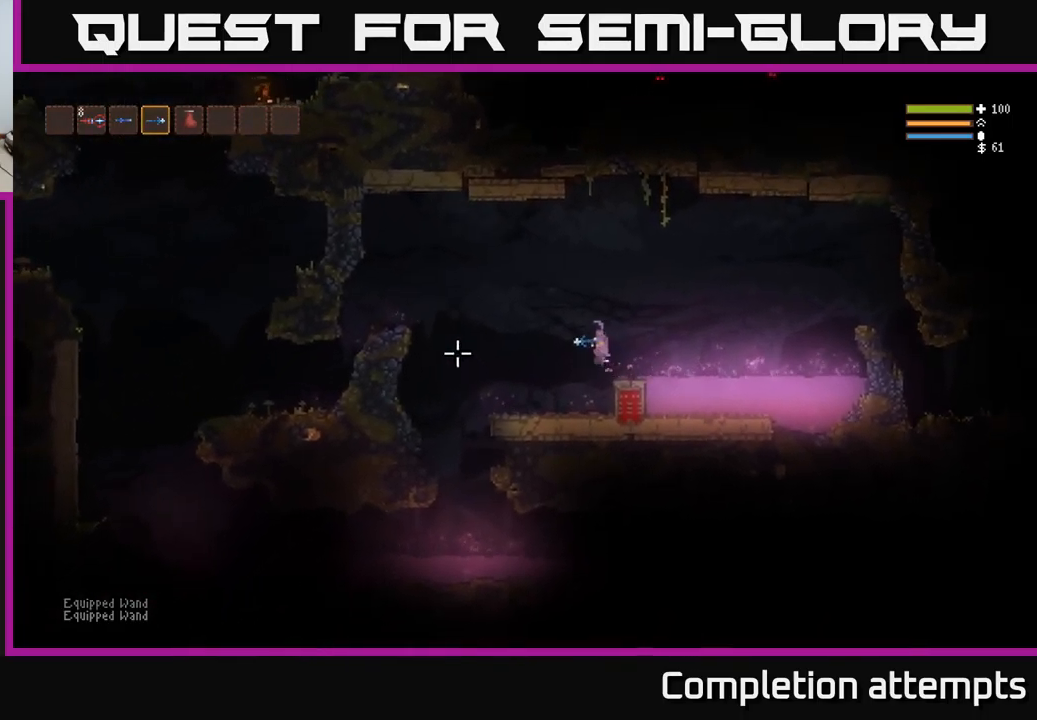
{"buttons": ["L2"], "left_stick": "left", "right_stick": "left", "events": [[50, "L2", "up"], [434, "L2", "down"]]}
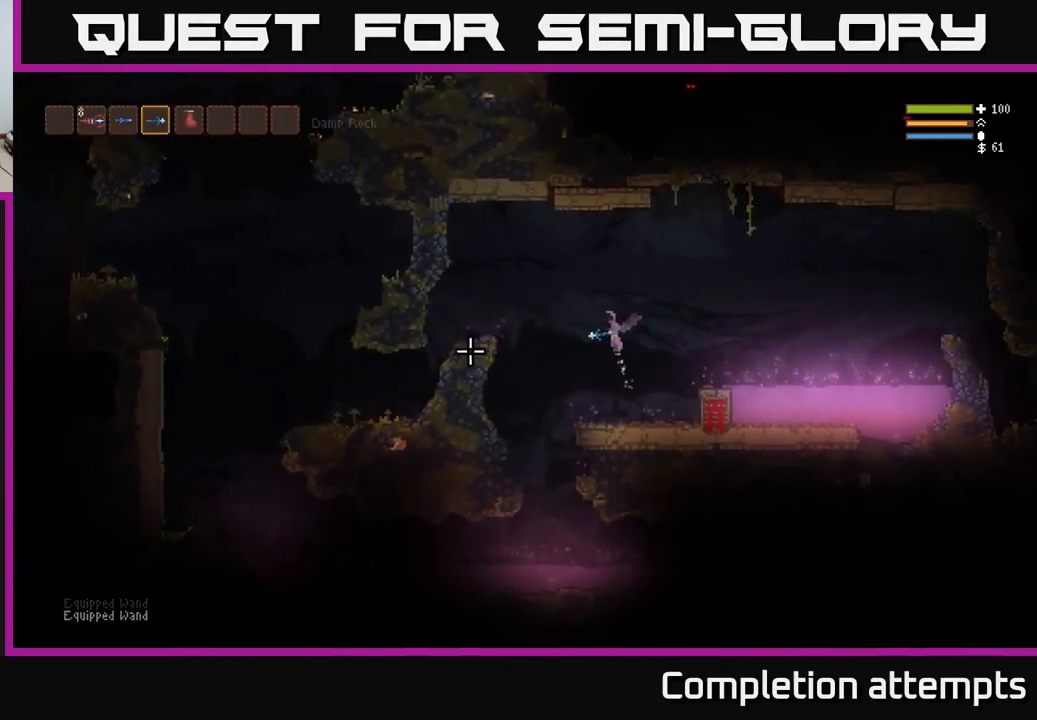
{"buttons": ["L2"], "left_stick": "left", "right_stick": "left", "events": [[50, "L2", "up"], [234, "L2", "down"], [317, "L2", "up"], [467, "L2", "down"]]}
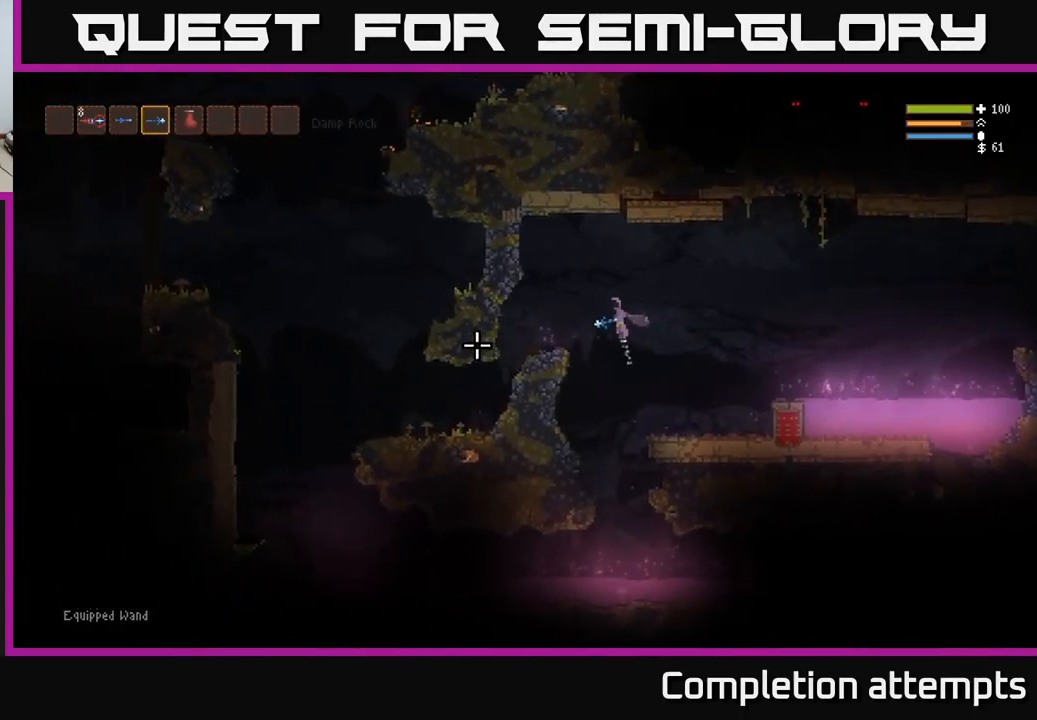
{"buttons": [], "left_stick": "left", "right_stick": "left", "events": [[67, "L2", "up"]]}
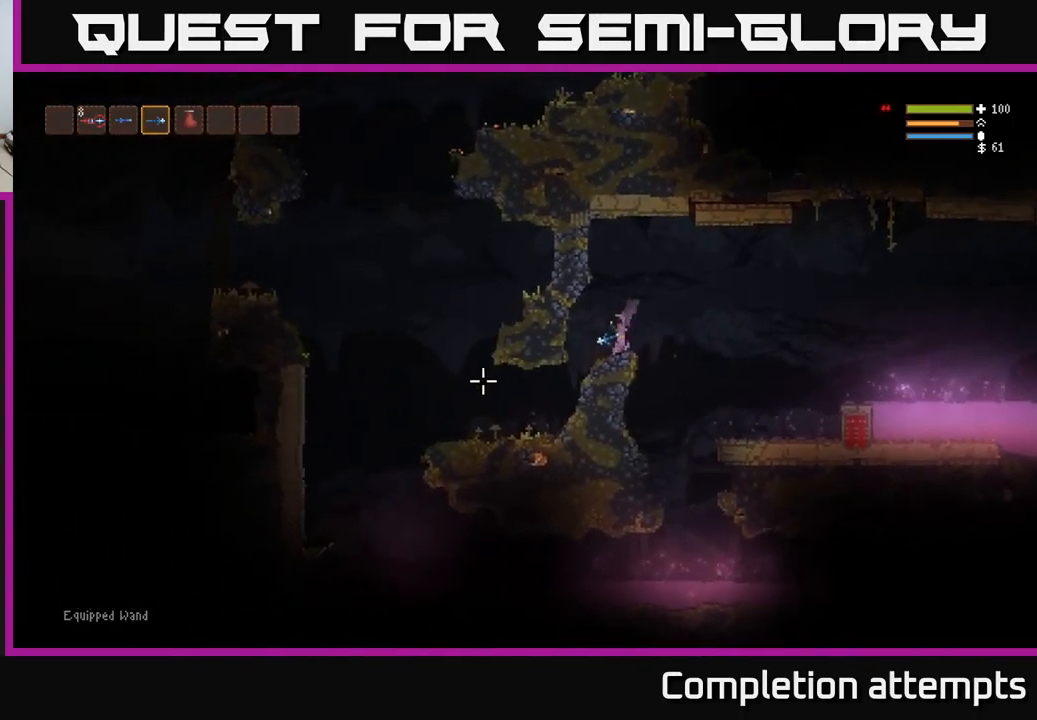
{"buttons": [], "left_stick": "left", "right_stick": "left", "events": []}
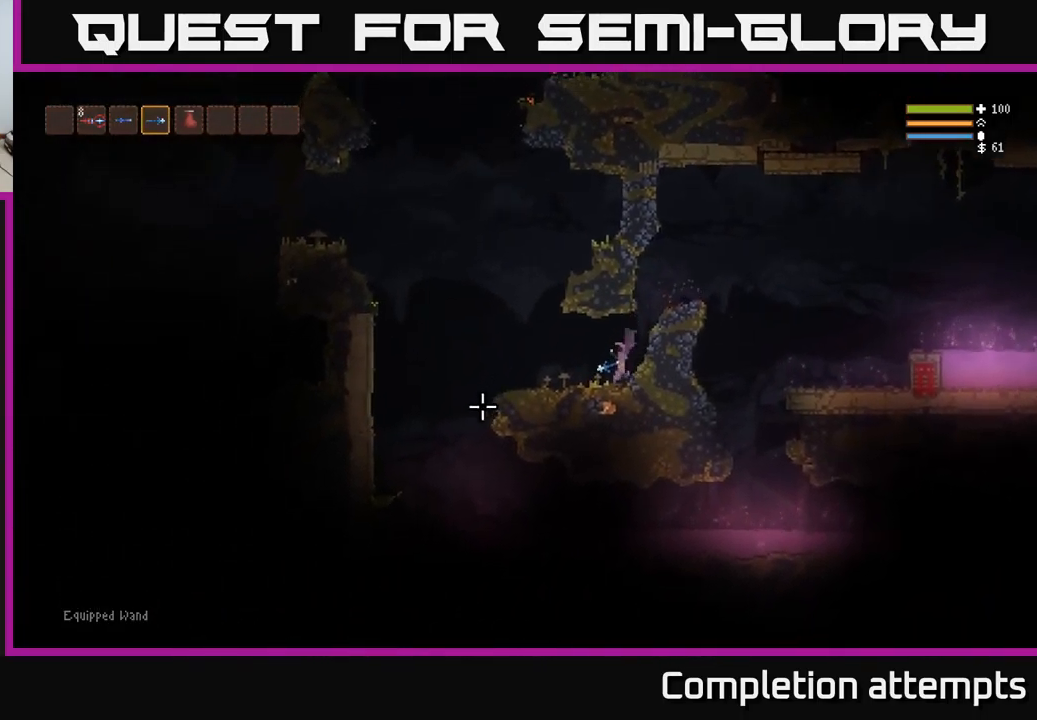
{"buttons": [], "left_stick": "left", "right_stick": "left", "events": [[34, "L2", "down"], [117, "L2", "up"]]}
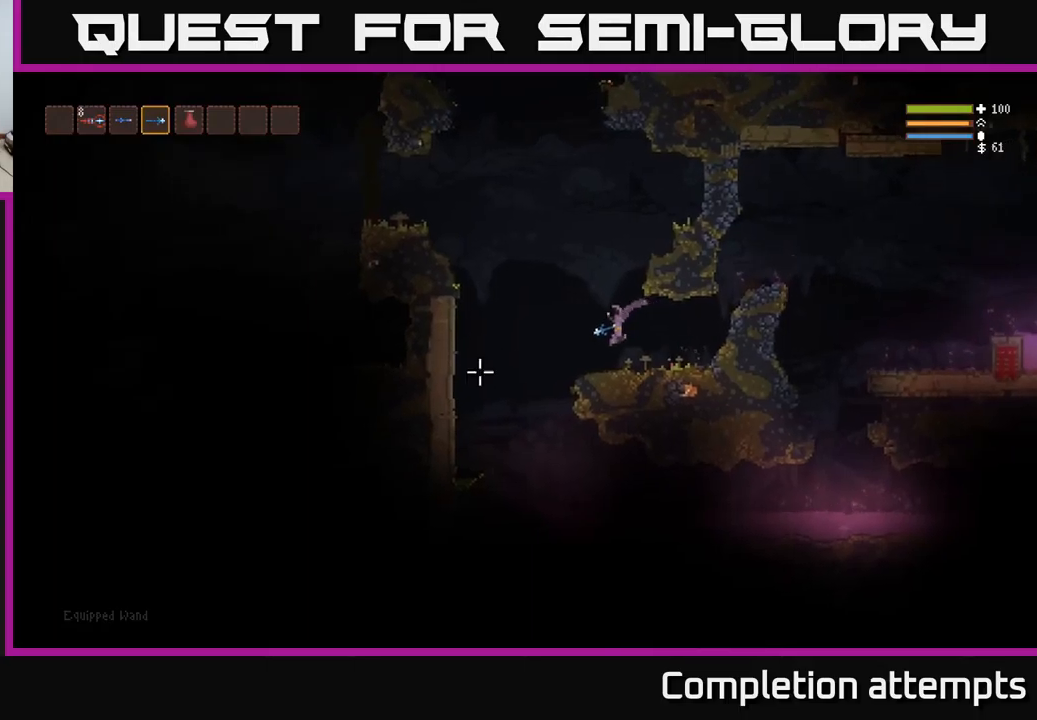
{"buttons": ["L2"], "left_stick": "left", "right_stick": "left", "events": [[67, "right_stick", "down-left"], [250, "L2", "down"], [334, "right_stick", "left"]]}
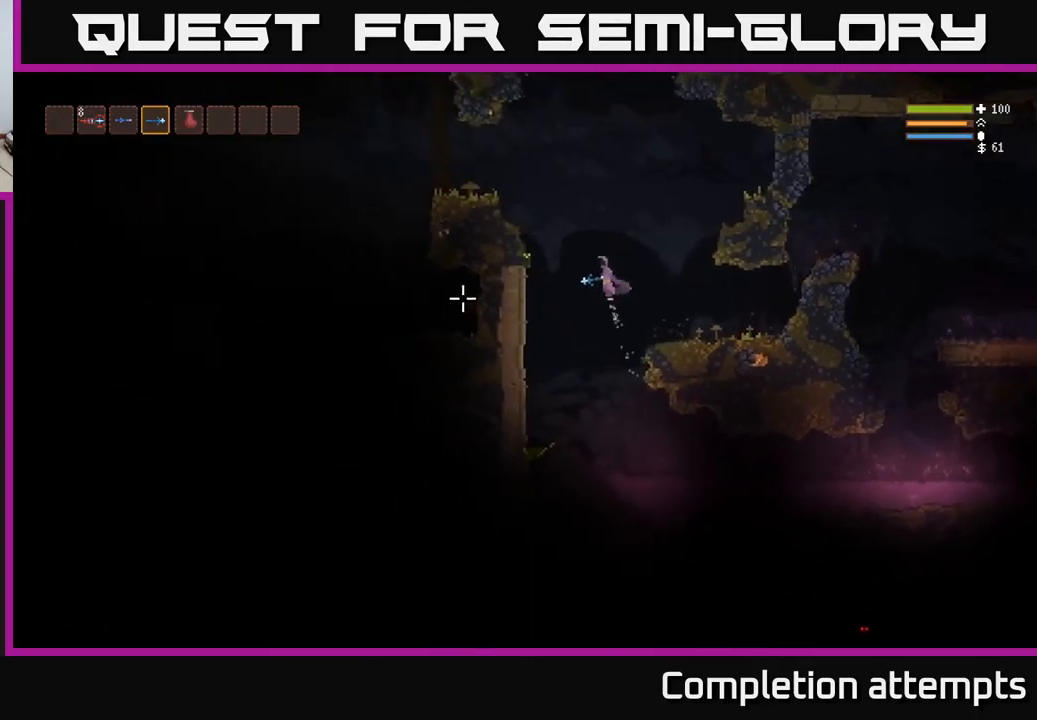
{"buttons": ["L2"], "left_stick": "left", "right_stick": "left", "events": []}
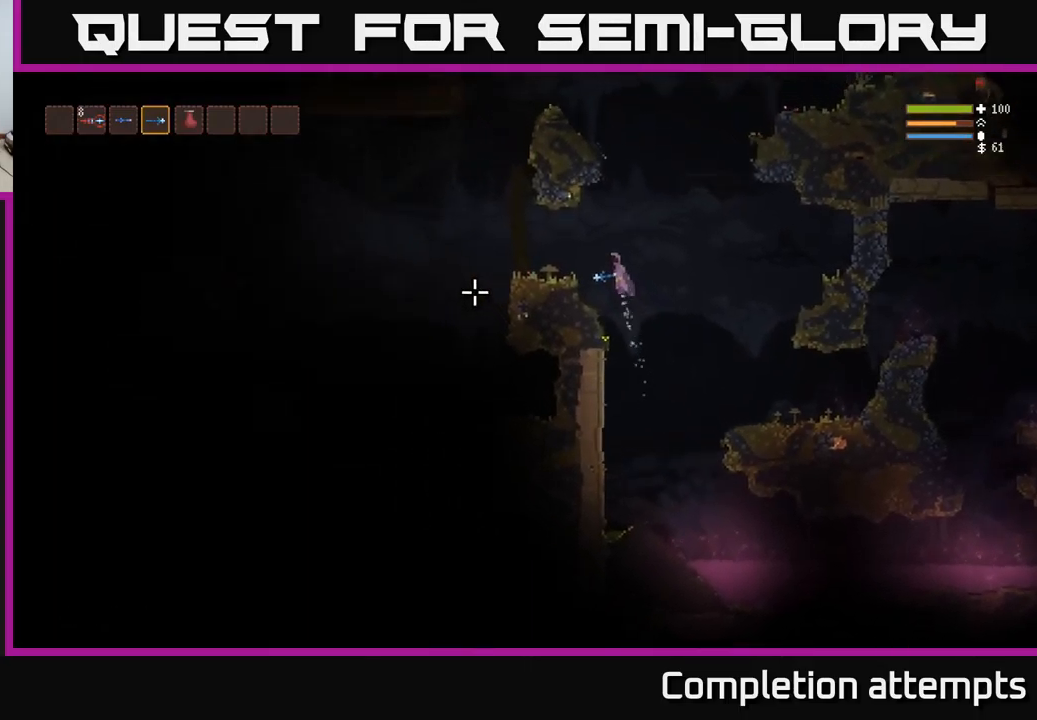
{"buttons": [], "left_stick": "left", "right_stick": "left", "events": [[84, "L2", "up"]]}
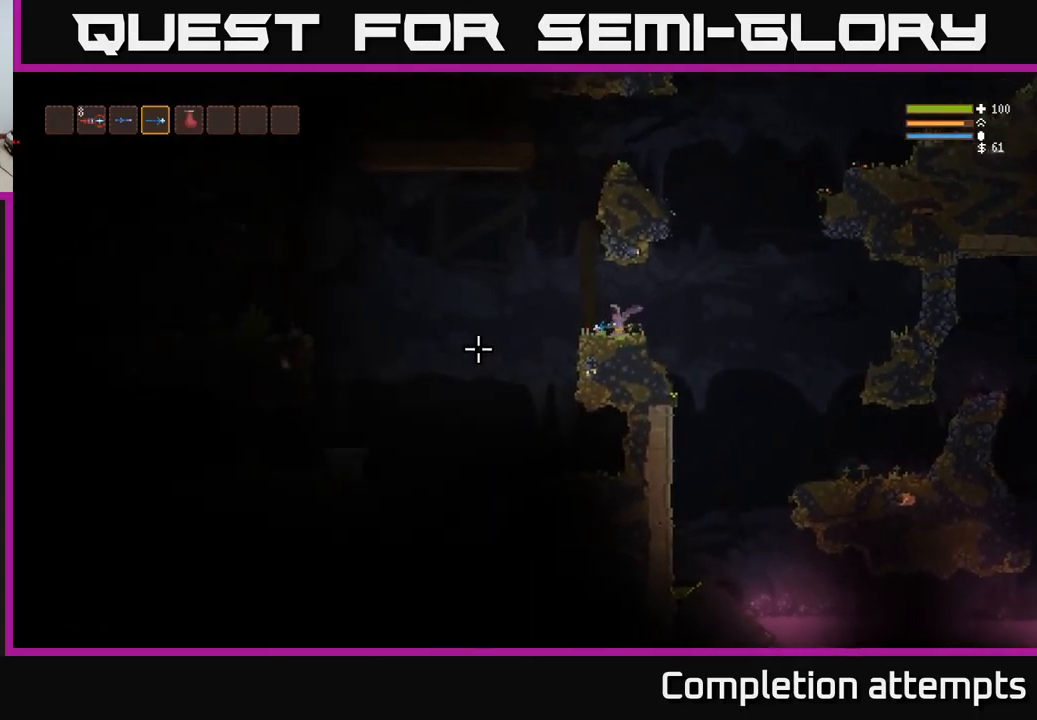
{"buttons": ["L2"], "left_stick": "left", "right_stick": "left", "events": [[500, "L2", "down"]]}
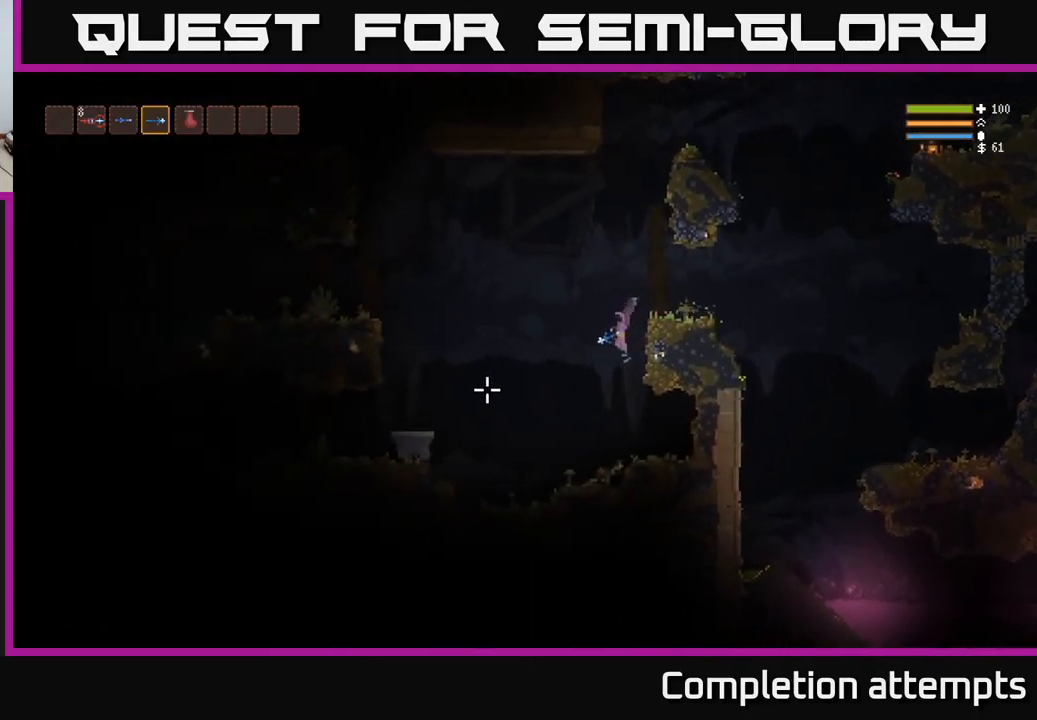
{"buttons": ["L2"], "left_stick": "left", "right_stick": "left", "events": [[167, "L2", "up"], [450, "L2", "down"]]}
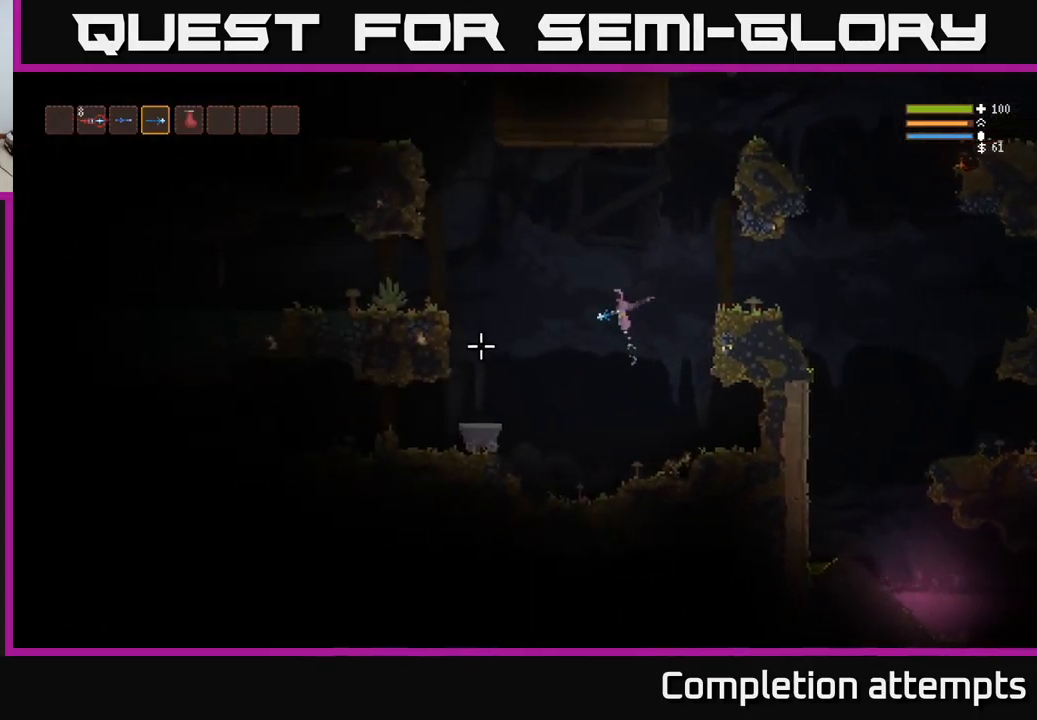
{"buttons": [], "left_stick": "left", "right_stick": "up", "events": [[117, "L2", "up"], [500, "right_stick", "up"]]}
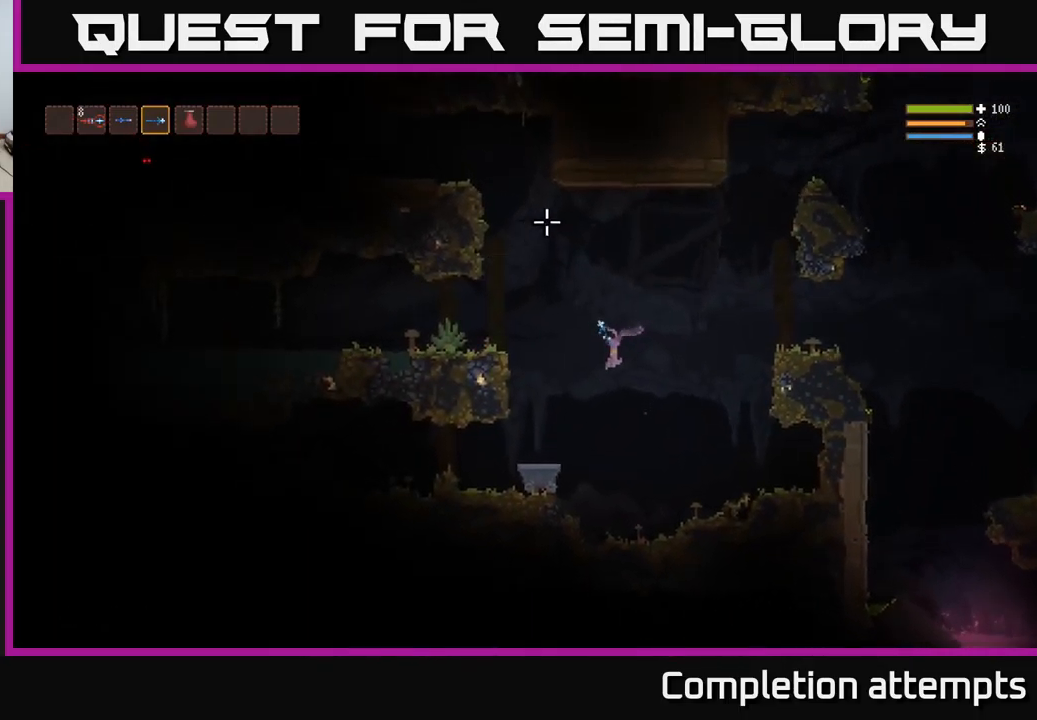
{"buttons": [], "left_stick": "left", "right_stick": "up-right", "events": [[84, "right_stick", "up-right"], [167, "L3", "down"], [300, "L3", "up"]]}
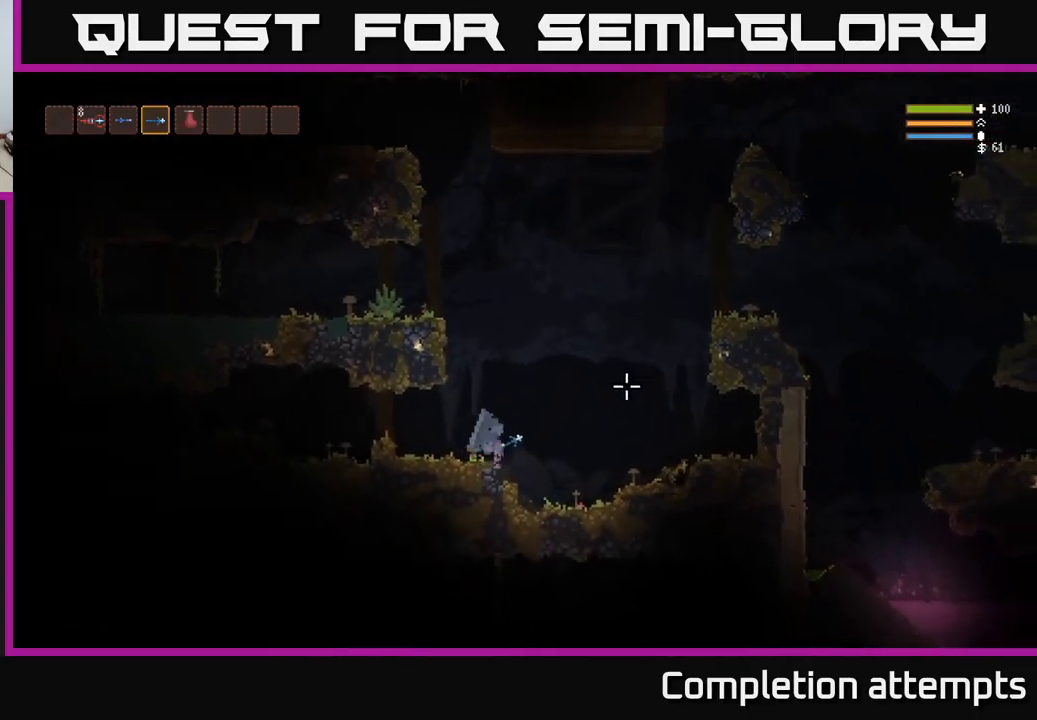
{"buttons": ["L2"], "left_stick": "left", "right_stick": "right", "events": [[84, "right_stick", "right"], [100, "L2", "down"]]}
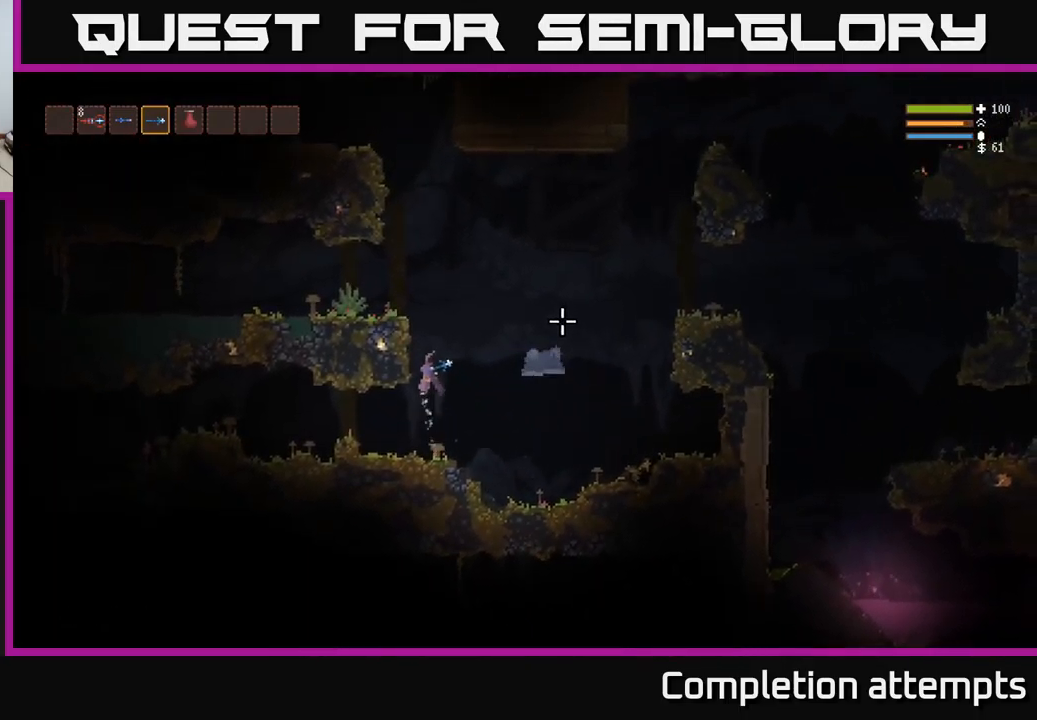
{"buttons": [], "left_stick": "left", "right_stick": "right", "events": [[17, "L2", "up"]]}
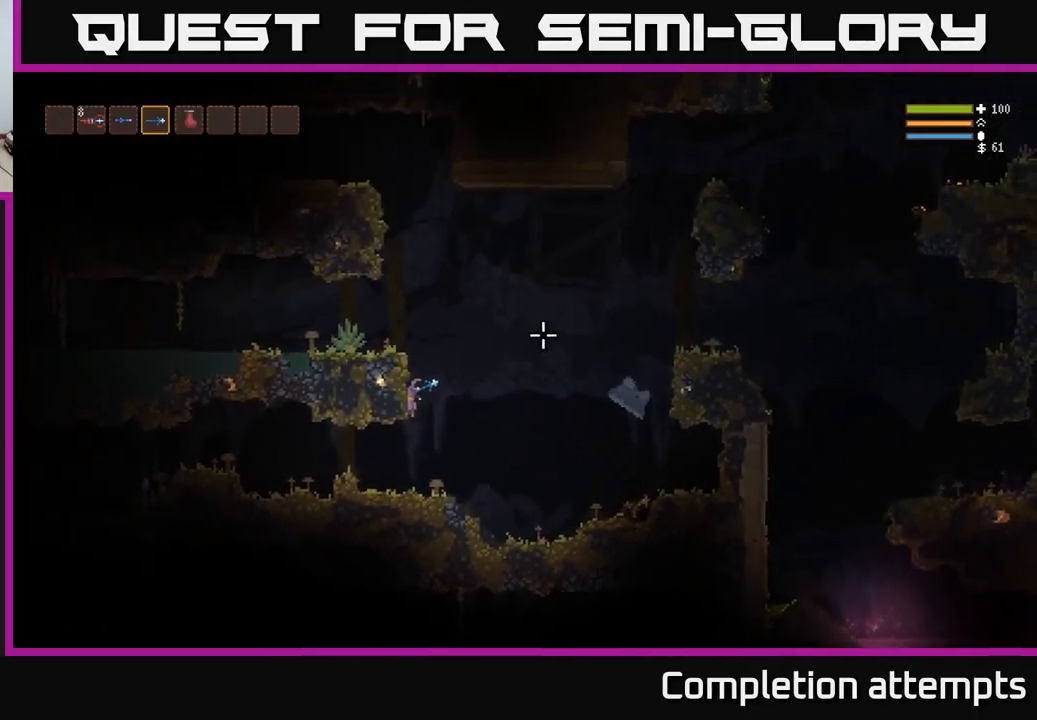
{"buttons": [], "left_stick": "left", "right_stick": "left", "events": [[84, "left_stick", "right"], [134, "right_stick", "center"], [184, "right_stick", "left"], [317, "left_stick", "left"]]}
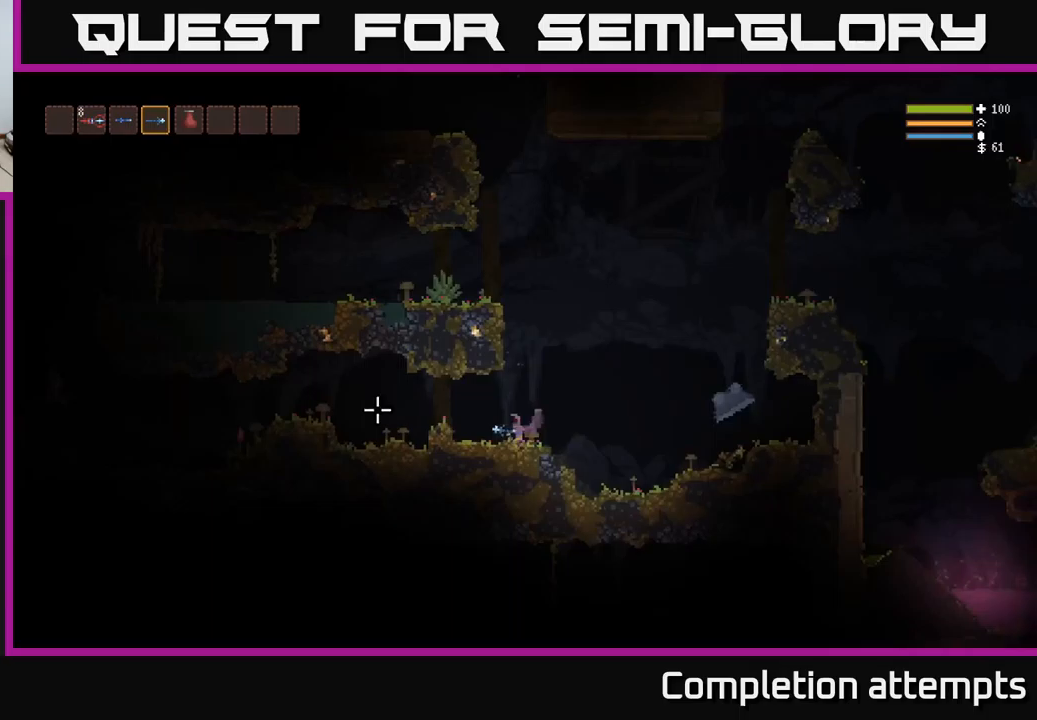
{"buttons": [], "left_stick": "left", "right_stick": "left", "events": [[167, "L2", "down"], [283, "L2", "up"]]}